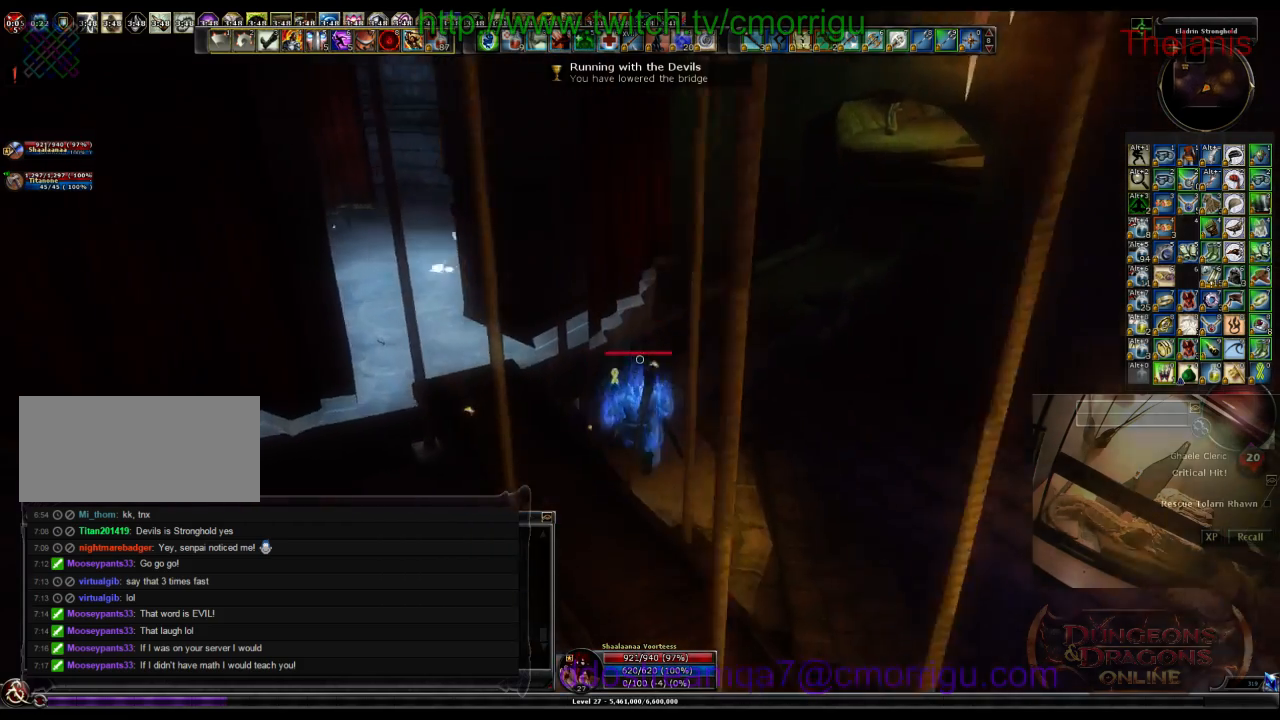
Gameplay with keyboard; each line is a JSON object with the keys held at the frame after it. "events" lists presses ("down") and releases ("up") of ".", "/", "0", "1", "2", "3", "4", "5", "6", "7", "8", "9", "a", "b", "backslash", "backspace", "c", "caps_lock", "comma", "ctrl_l", "ctrl_r", "d", "e", "equals", "escape", "f", "f1", "f10", "f11", "f12", "f2", "f3", "f4", "f5", "f6", "f7", "f8", "f9", "g", "h", "i", "j", "k", "l", "lbracket", "m", "minus", "n", "o", "p", "q", "quote", "r", "rbracket", "return", "s", "semicolon", "shift_l", "shift_r", "space", "t", "tab", "tilde", "u", "v", "w", "x", "y" and "z" between this image and that frame as [ms after this image, input, new state], when the widget could be followed in between. No other keys are recorded. Mouse input is not recorded.
{"keys": ["w"], "events": []}
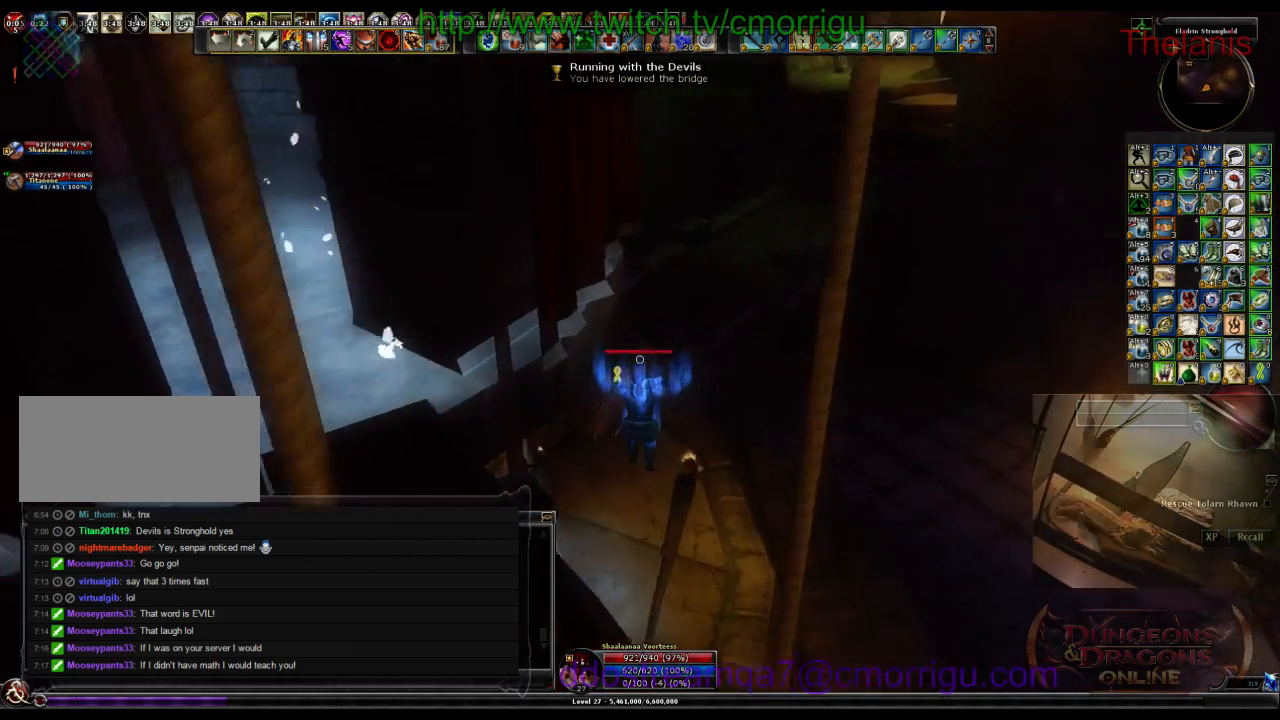
{"keys": ["w"], "events": []}
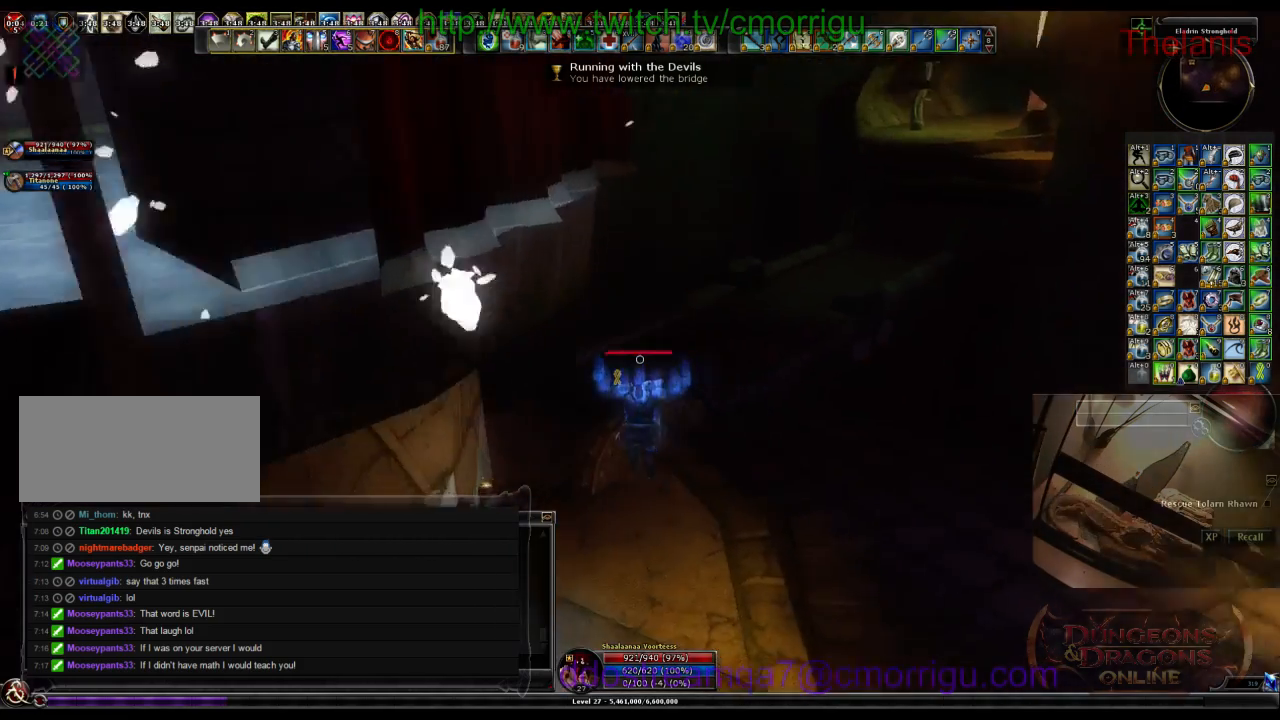
{"keys": ["w"], "events": []}
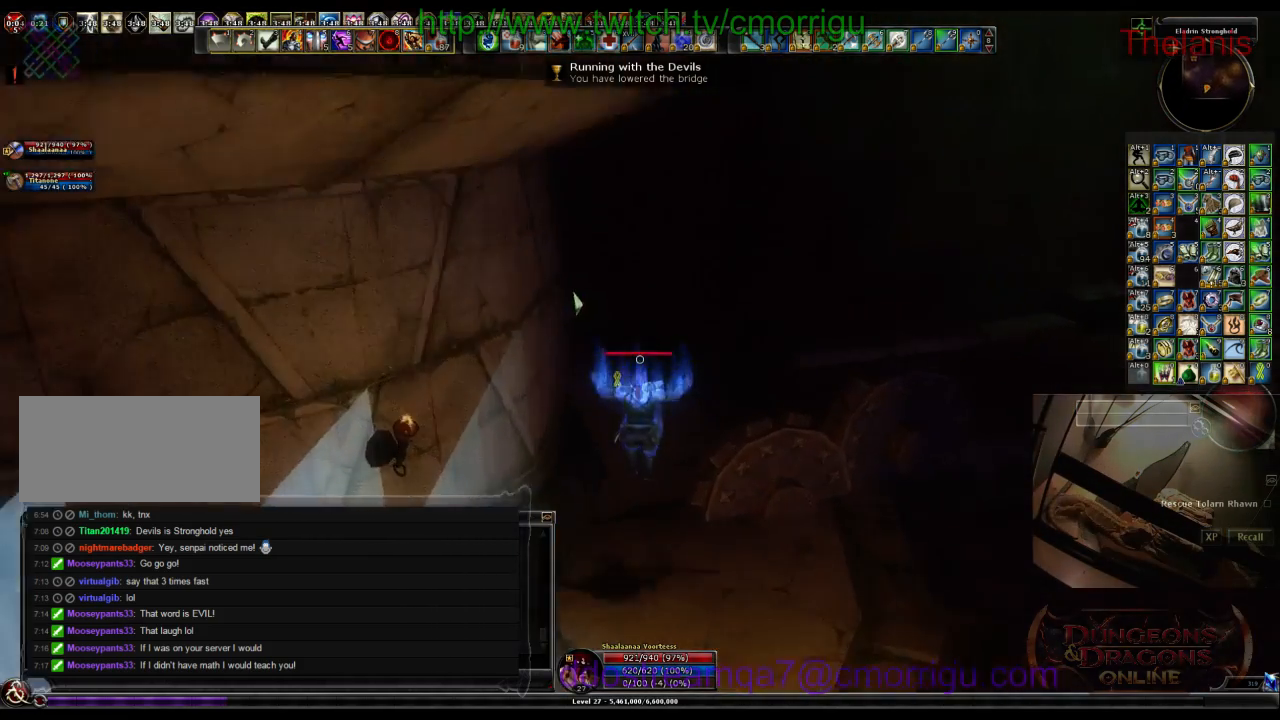
{"keys": ["w"], "events": []}
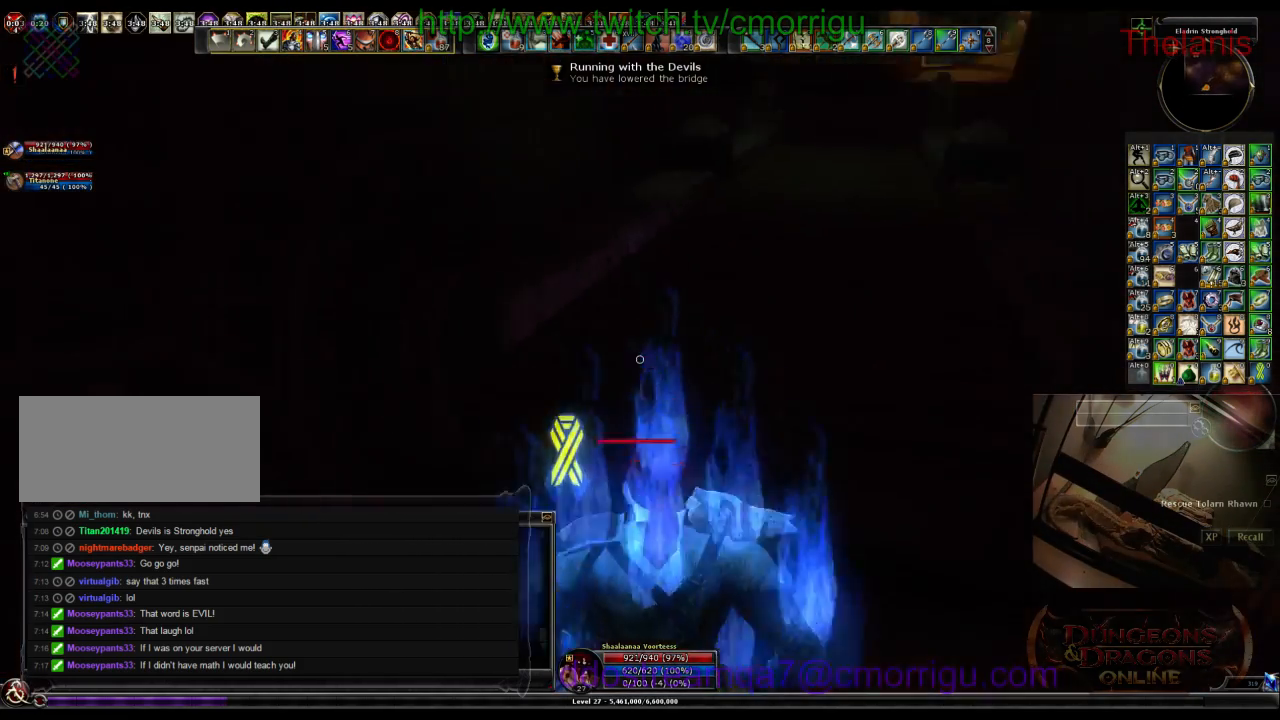
{"keys": ["w"], "events": []}
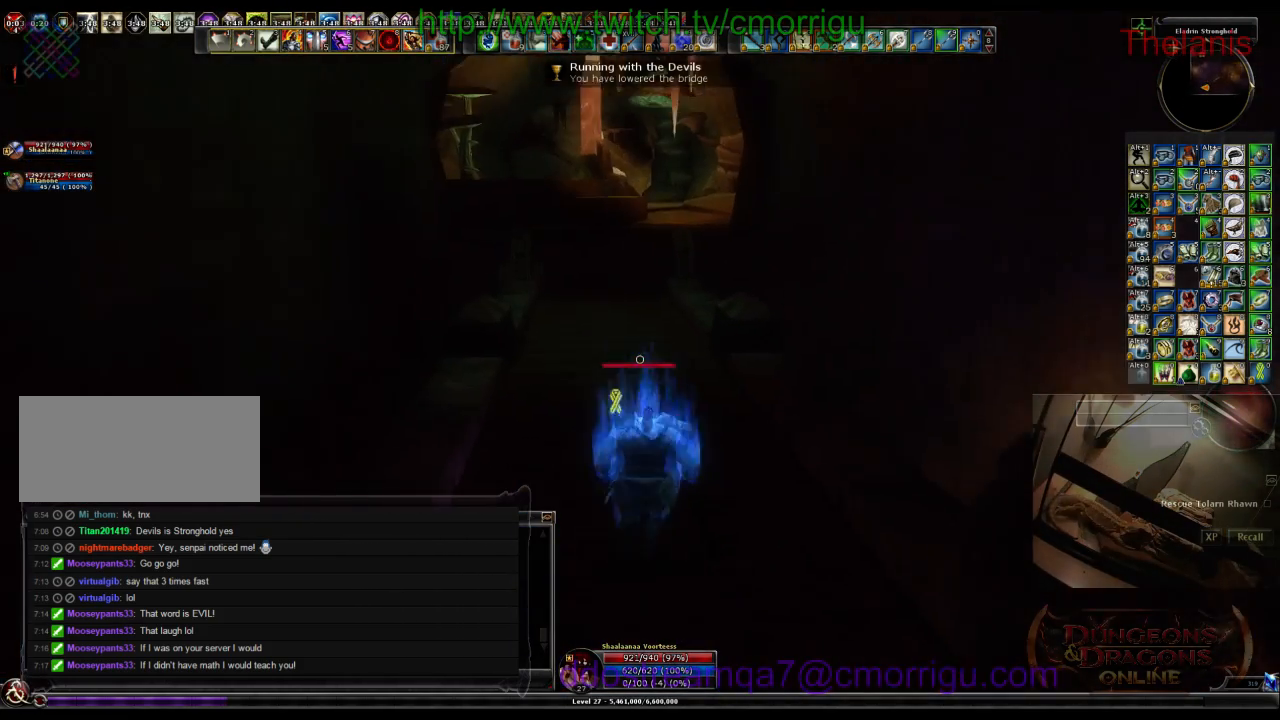
{"keys": ["w"], "events": []}
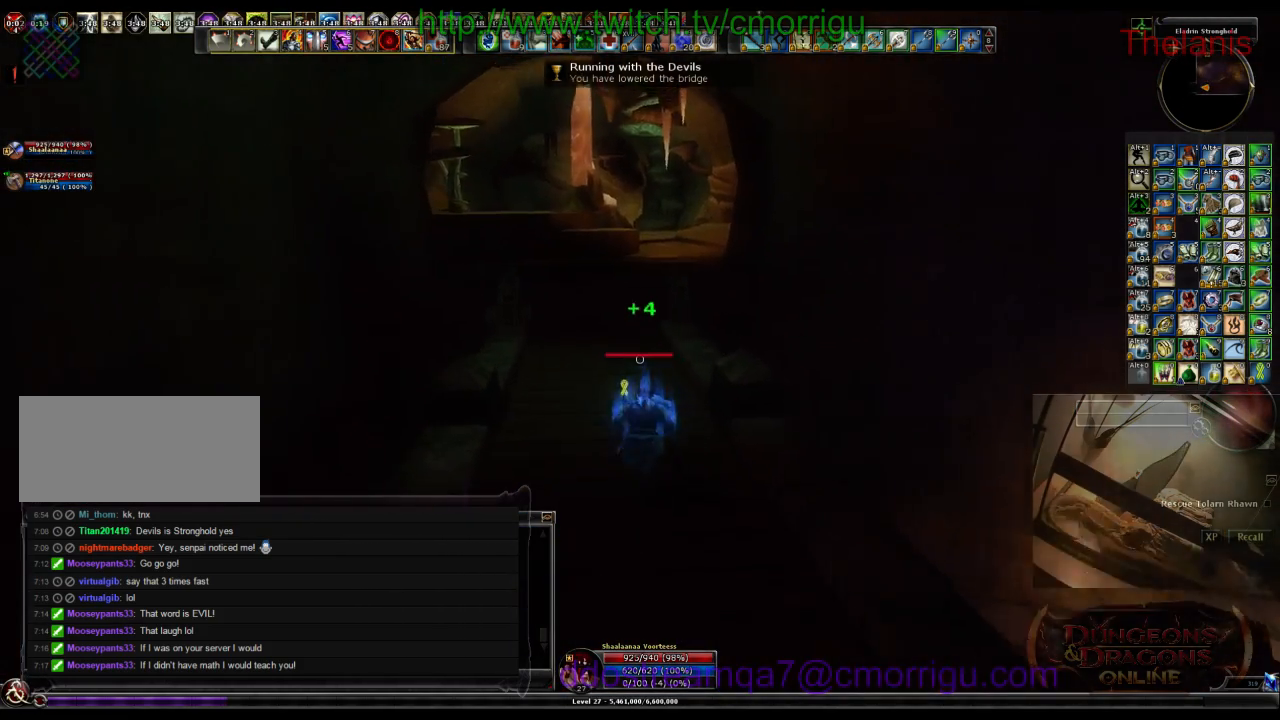
{"keys": ["w"], "events": []}
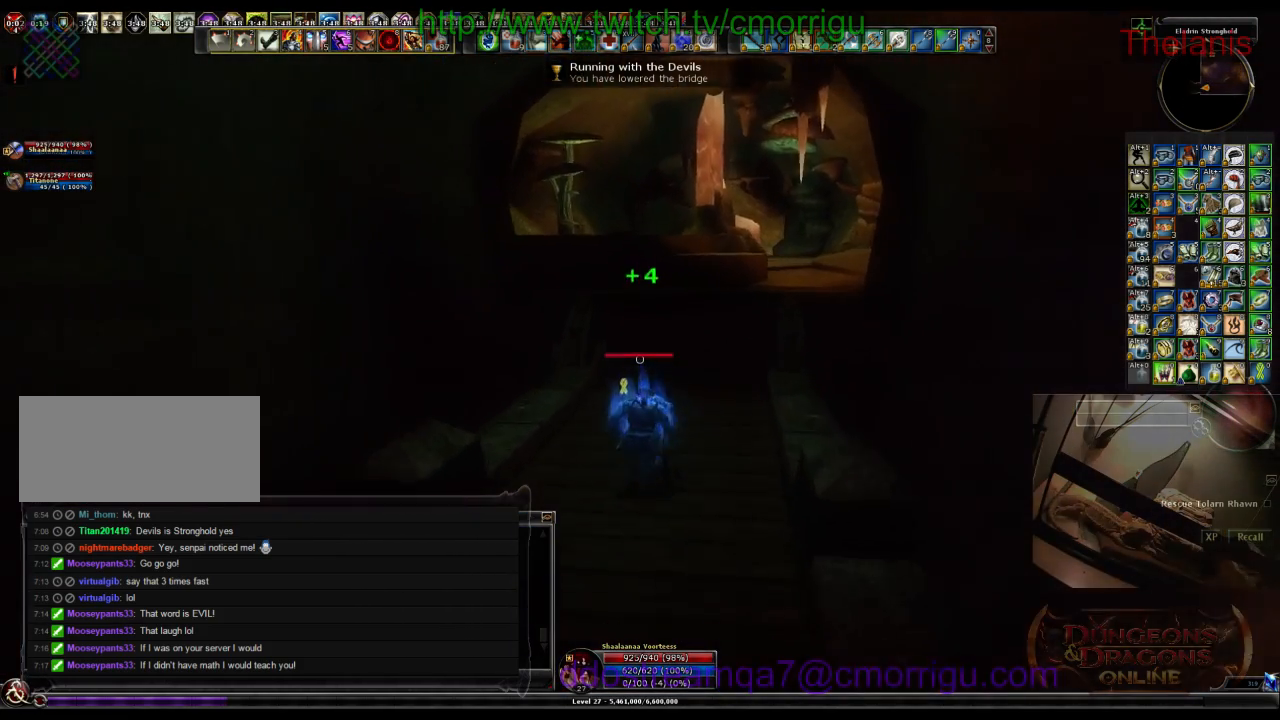
{"keys": ["w"], "events": []}
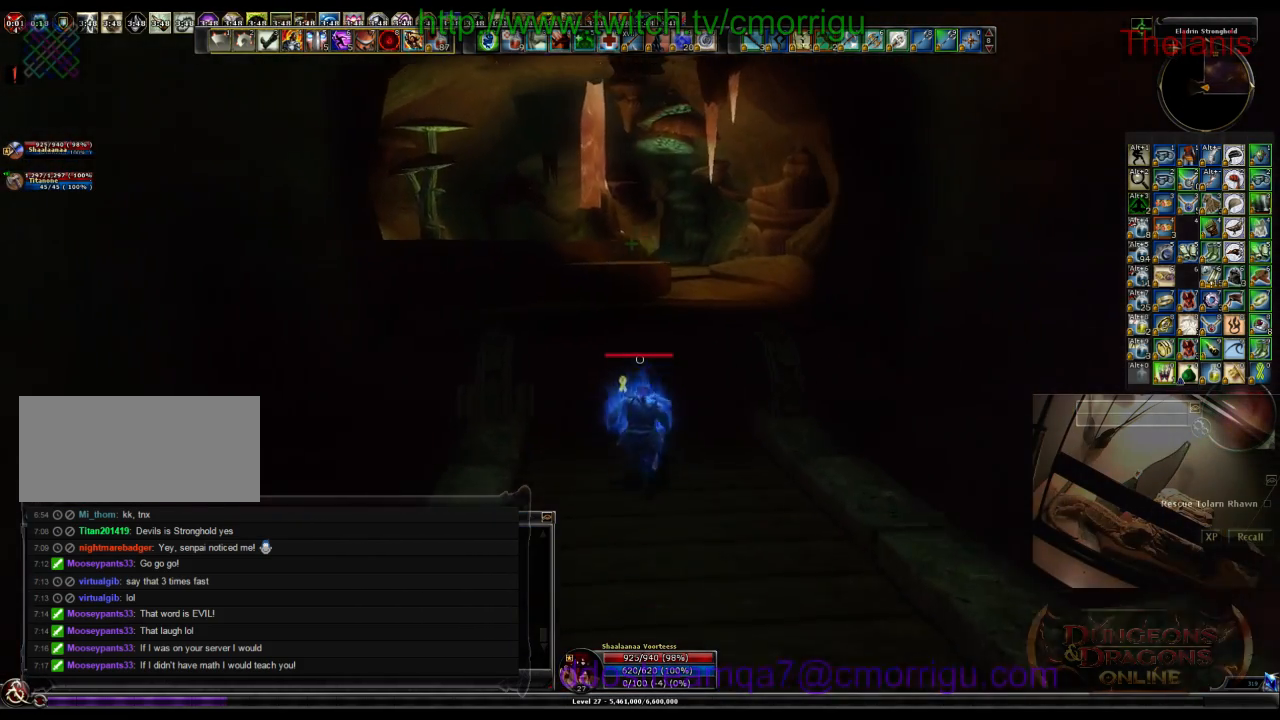
{"keys": ["w"], "events": []}
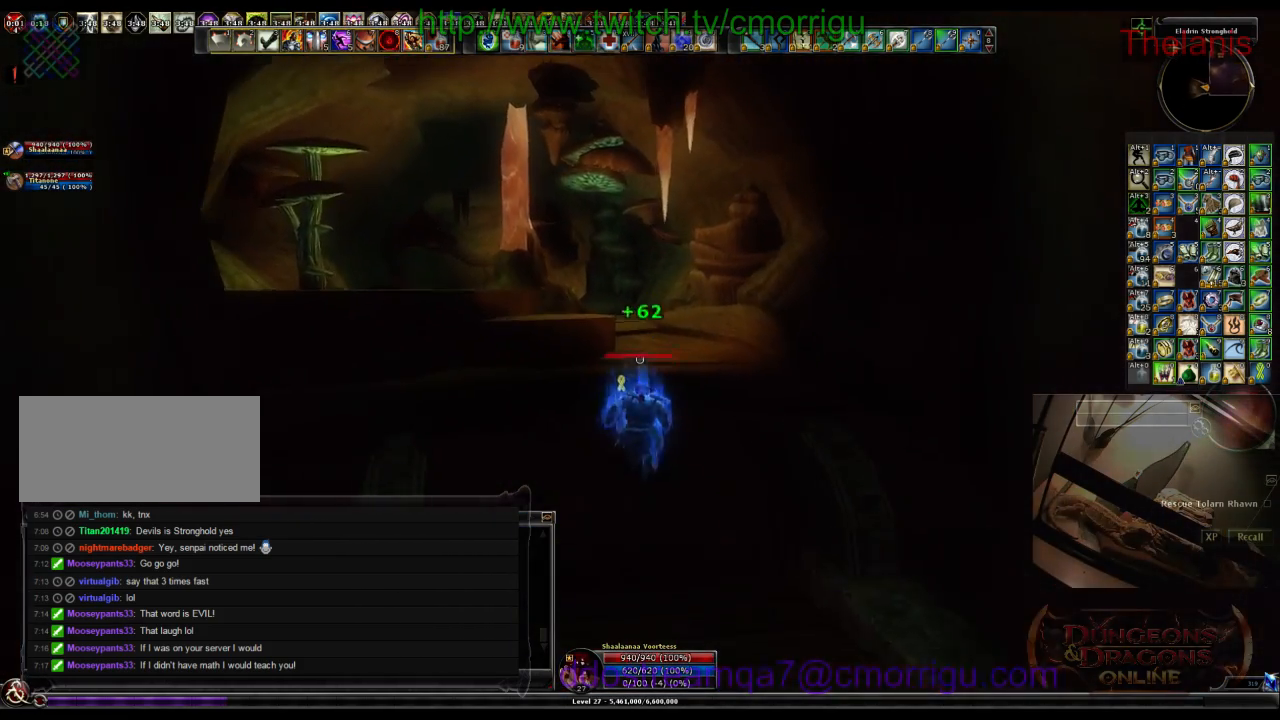
{"keys": ["w"], "events": []}
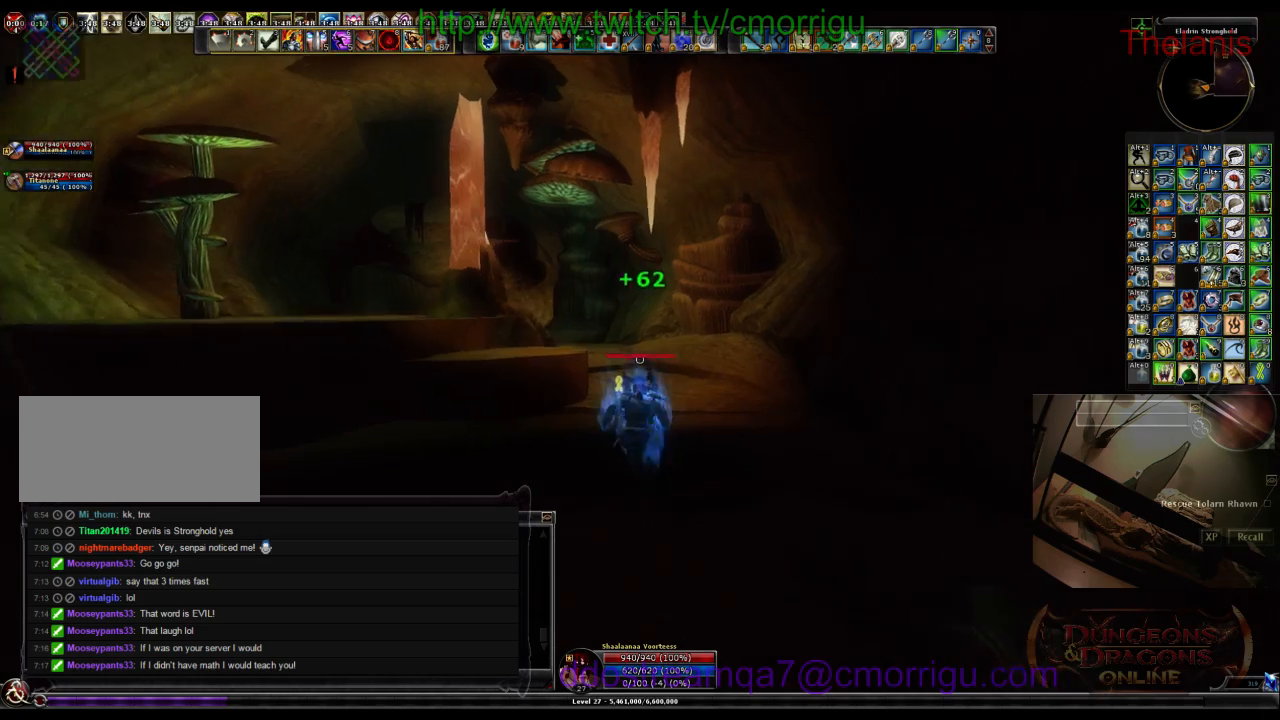
{"keys": ["w"], "events": []}
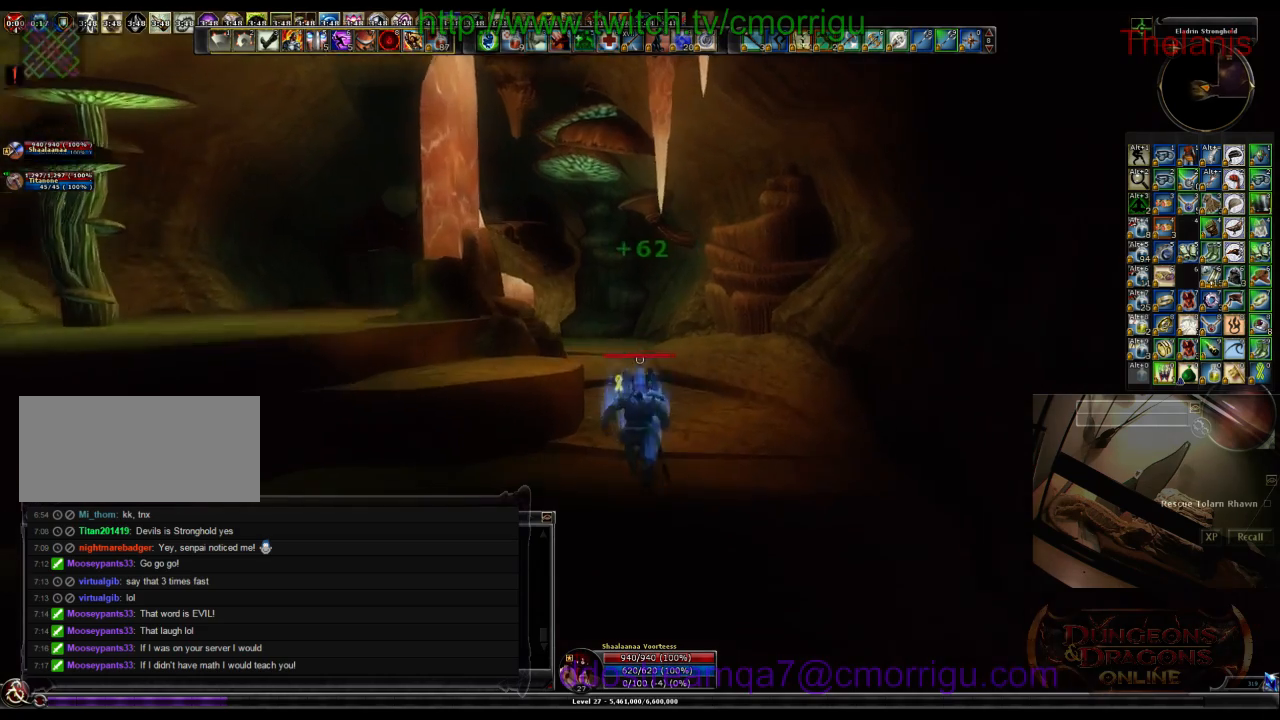
{"keys": ["w"], "events": []}
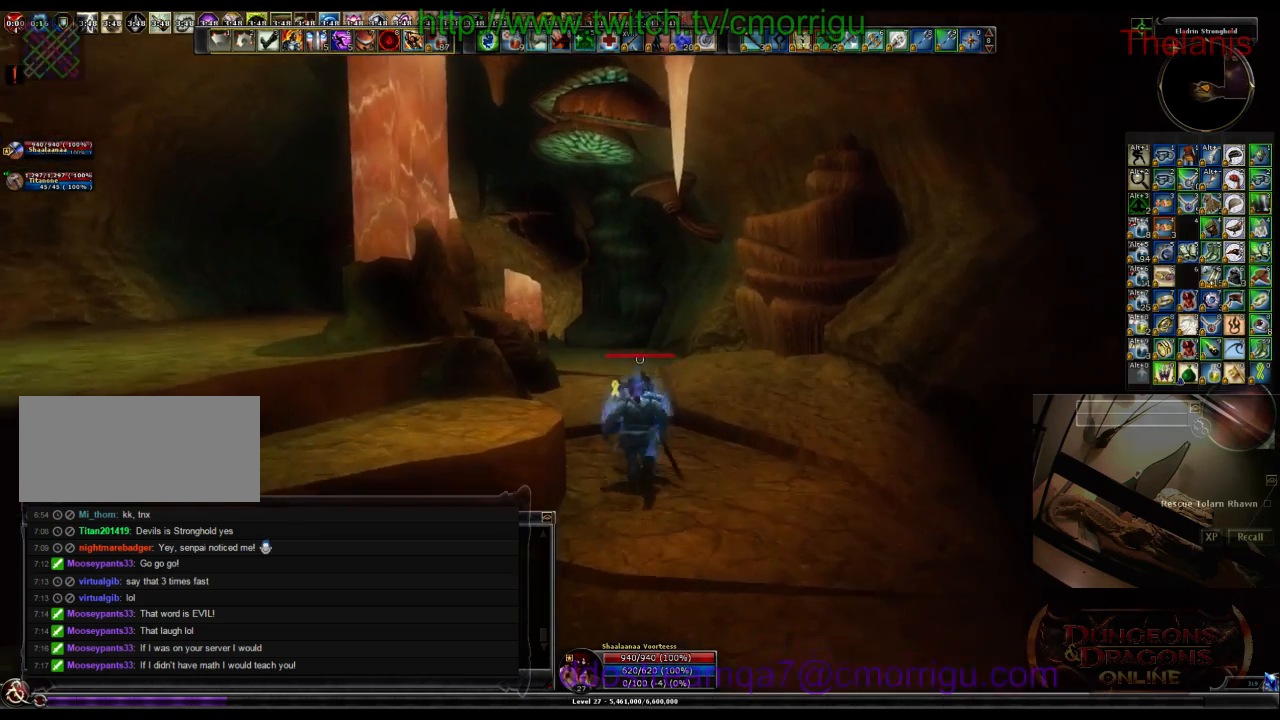
{"keys": ["w"], "events": []}
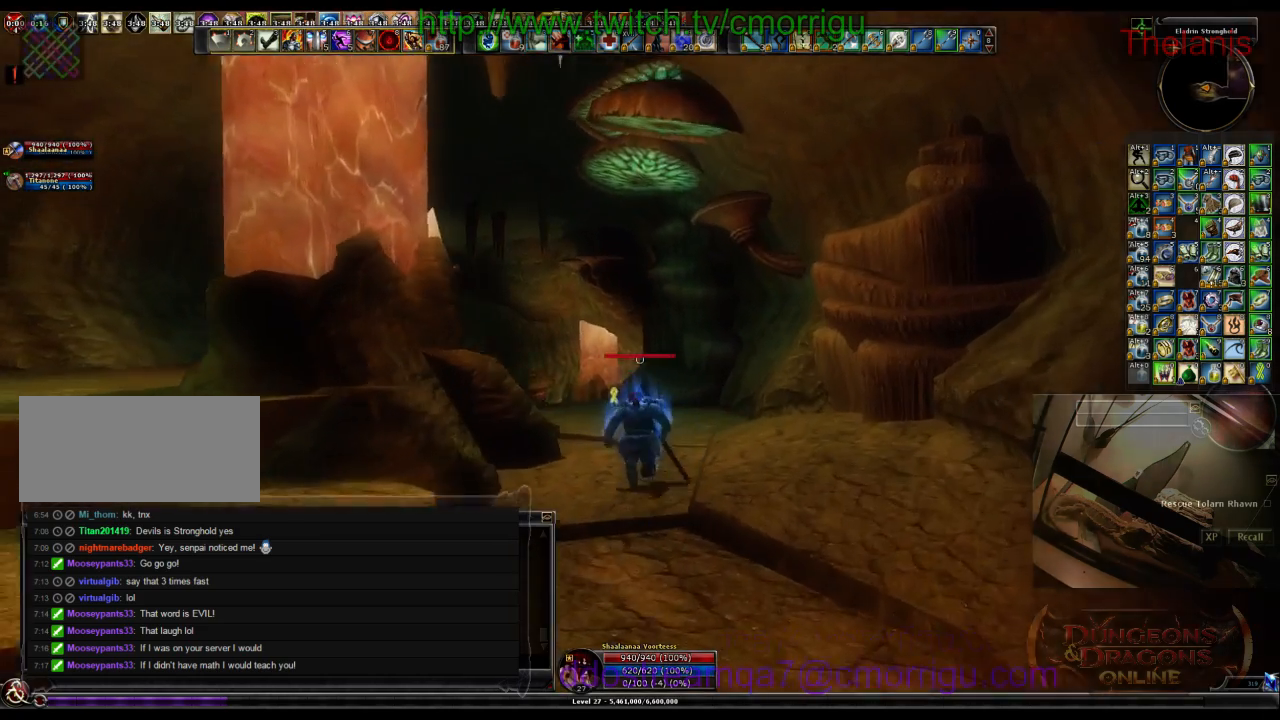
{"keys": ["w"], "events": []}
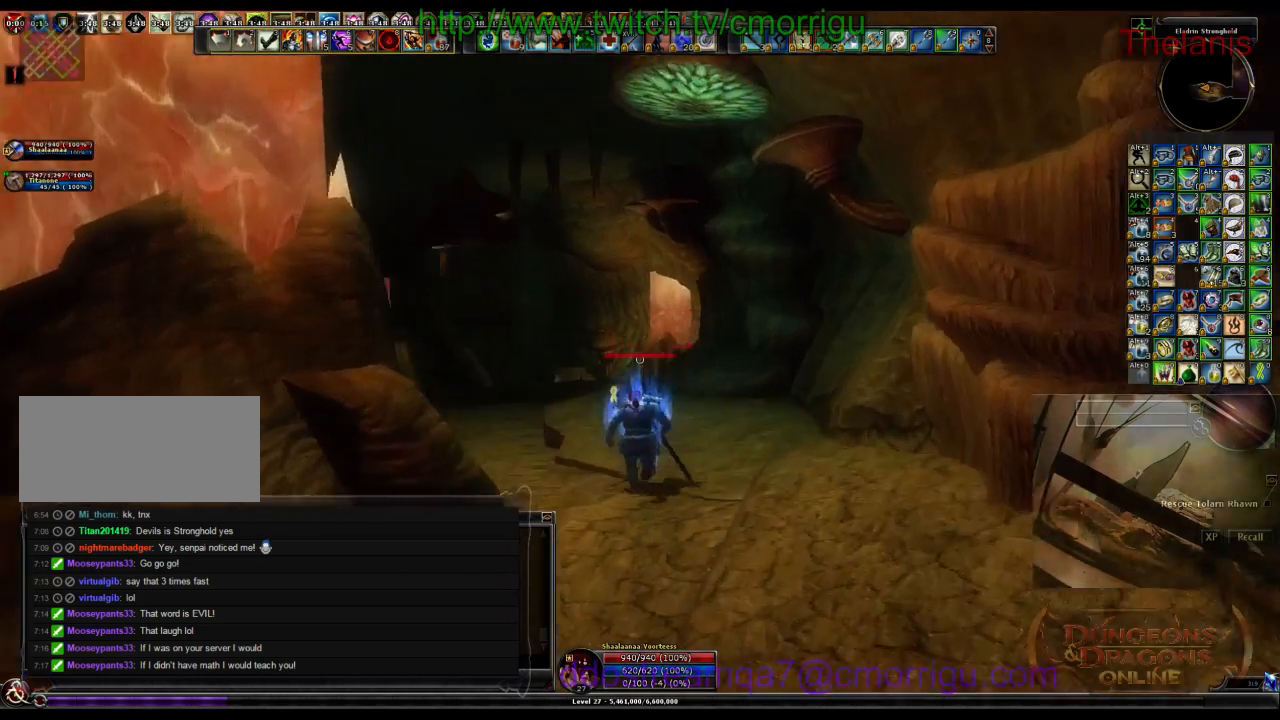
{"keys": ["w"], "events": []}
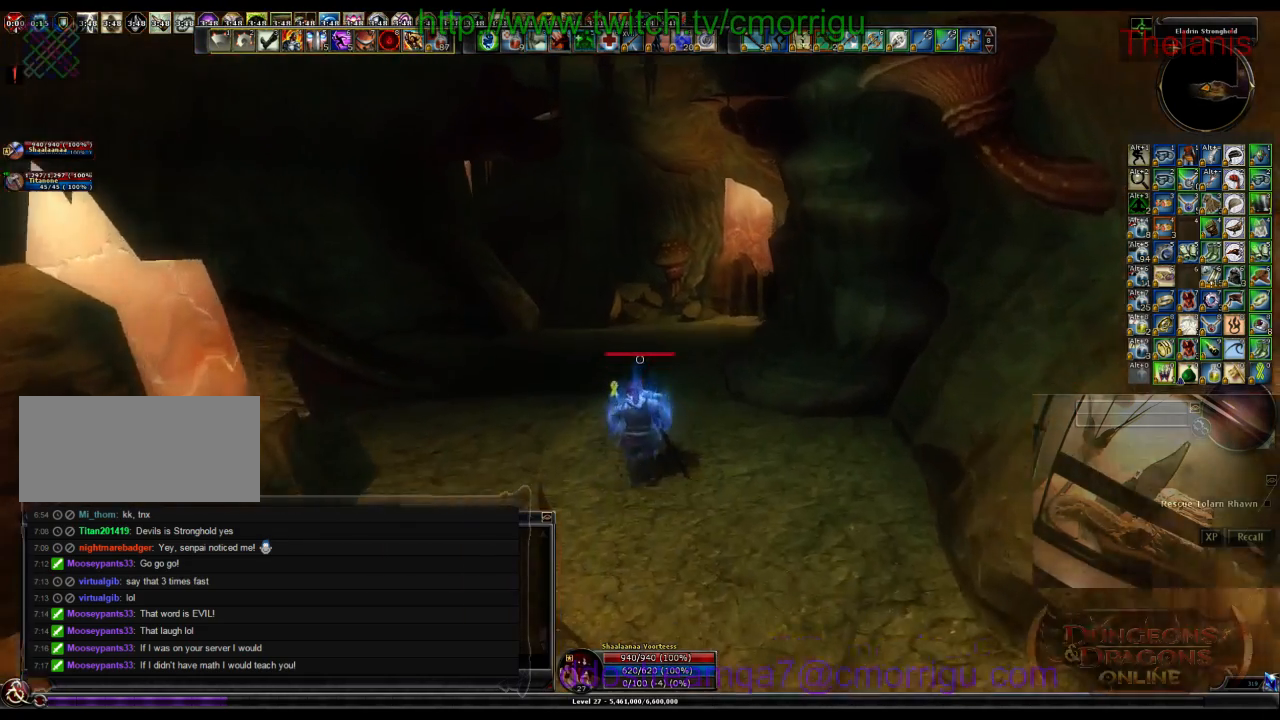
{"keys": ["w"], "events": []}
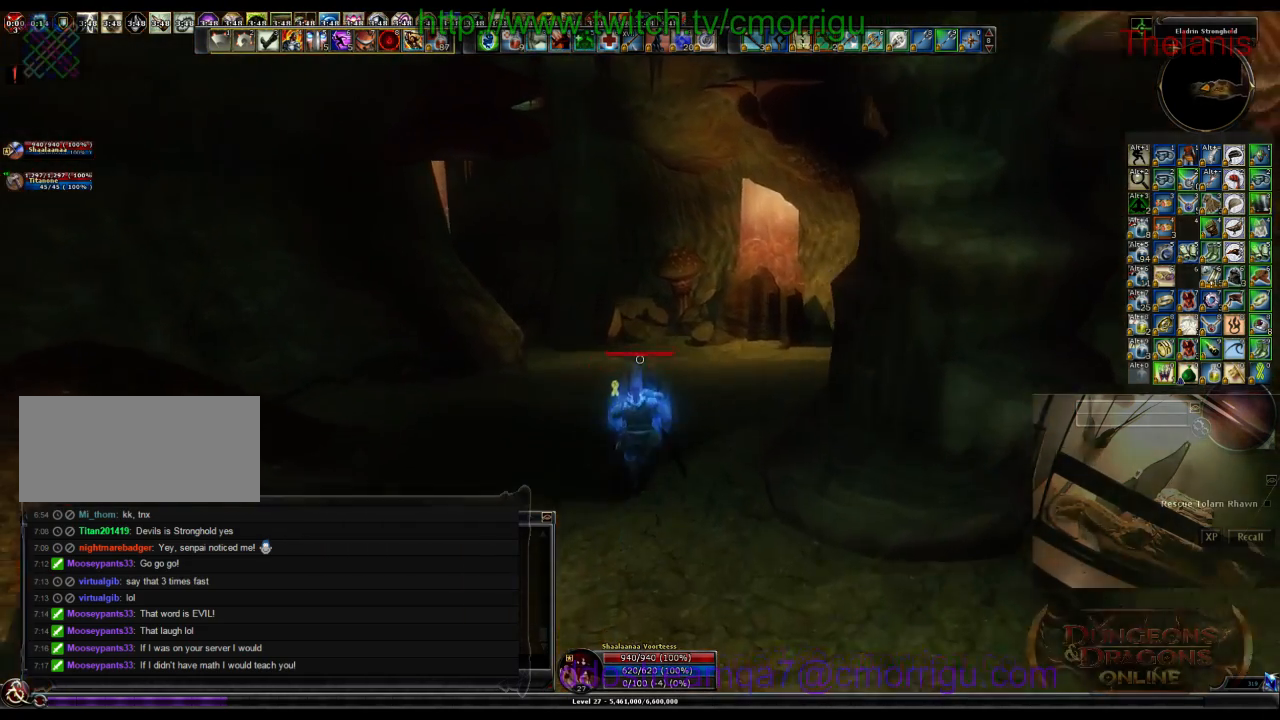
{"keys": ["w"], "events": []}
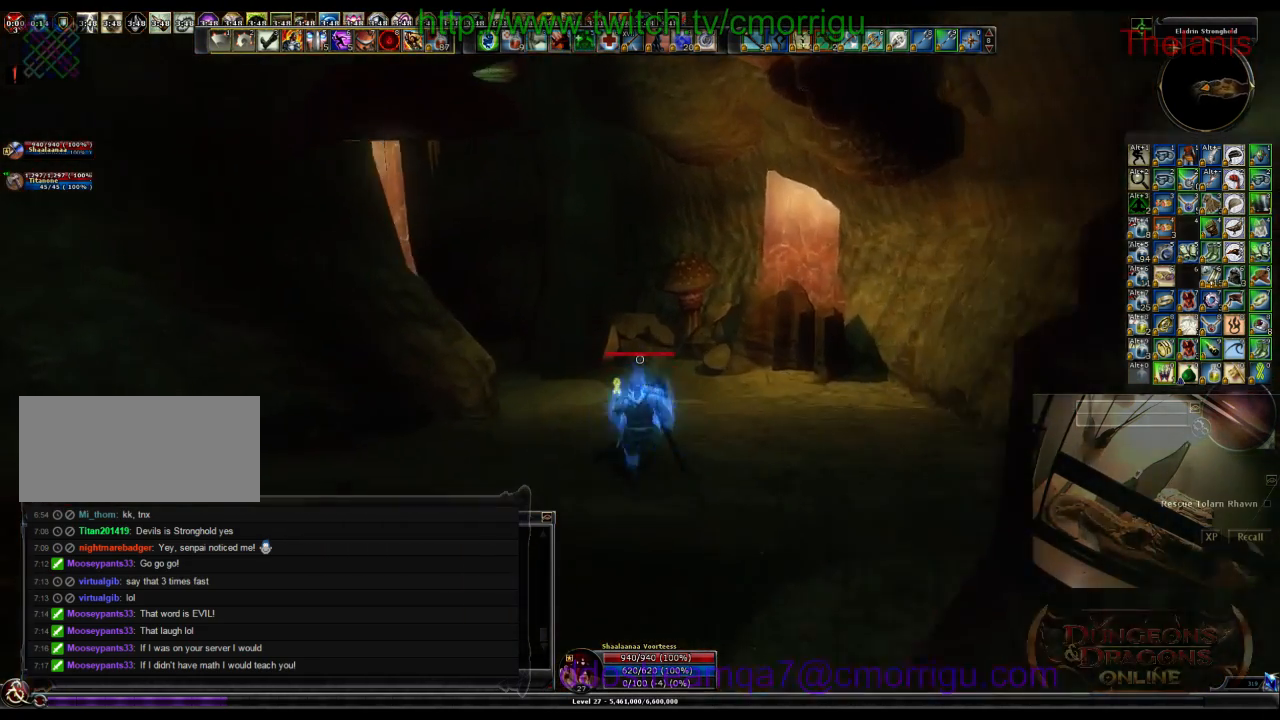
{"keys": ["w"], "events": []}
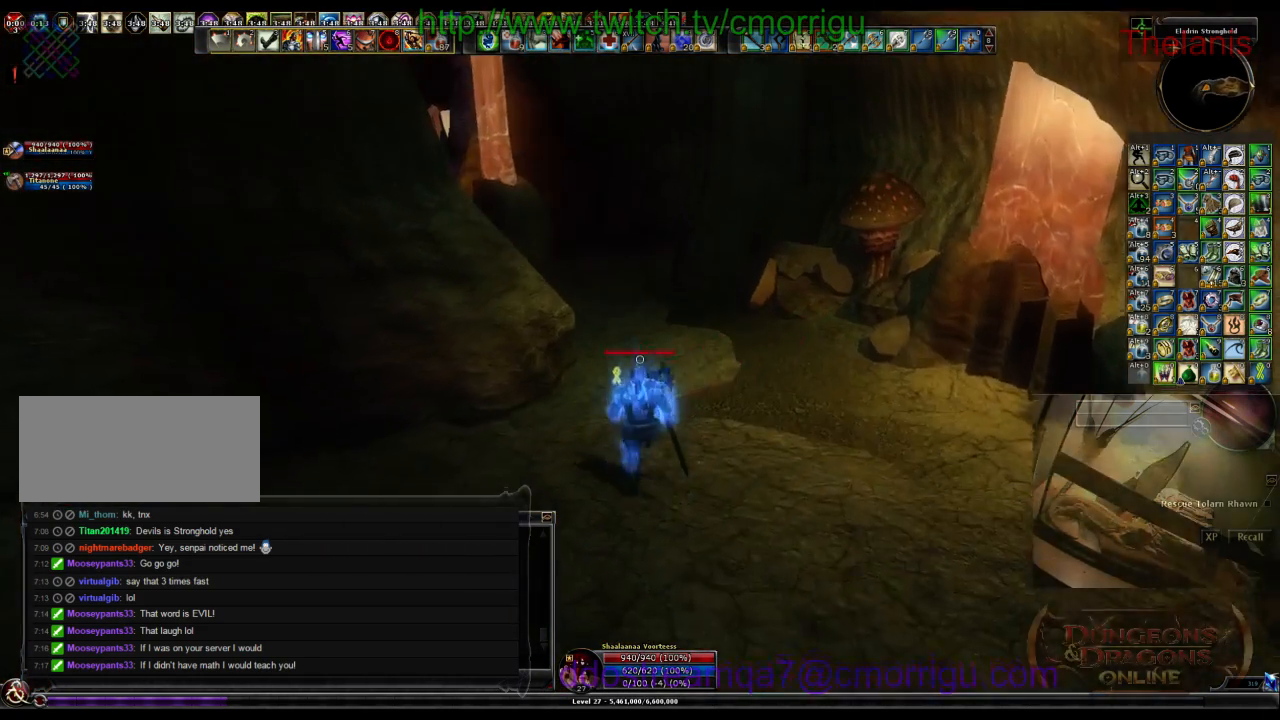
{"keys": ["w"], "events": []}
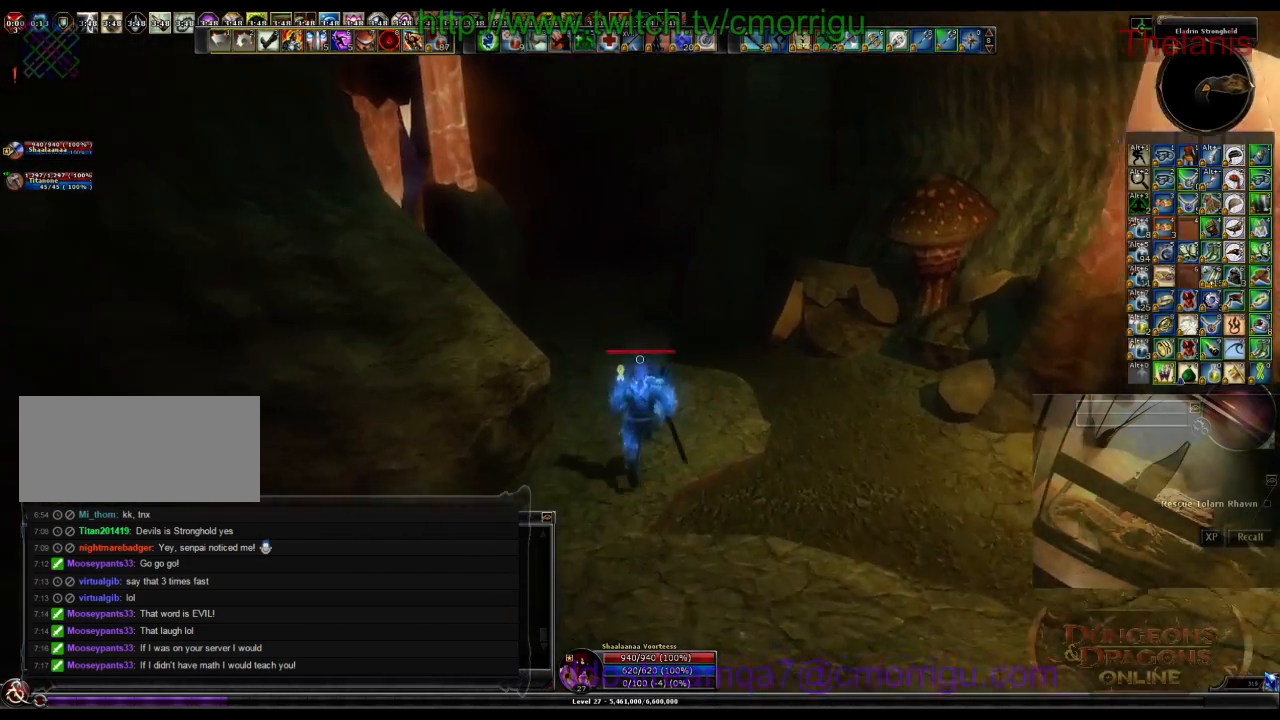
{"keys": ["w"], "events": []}
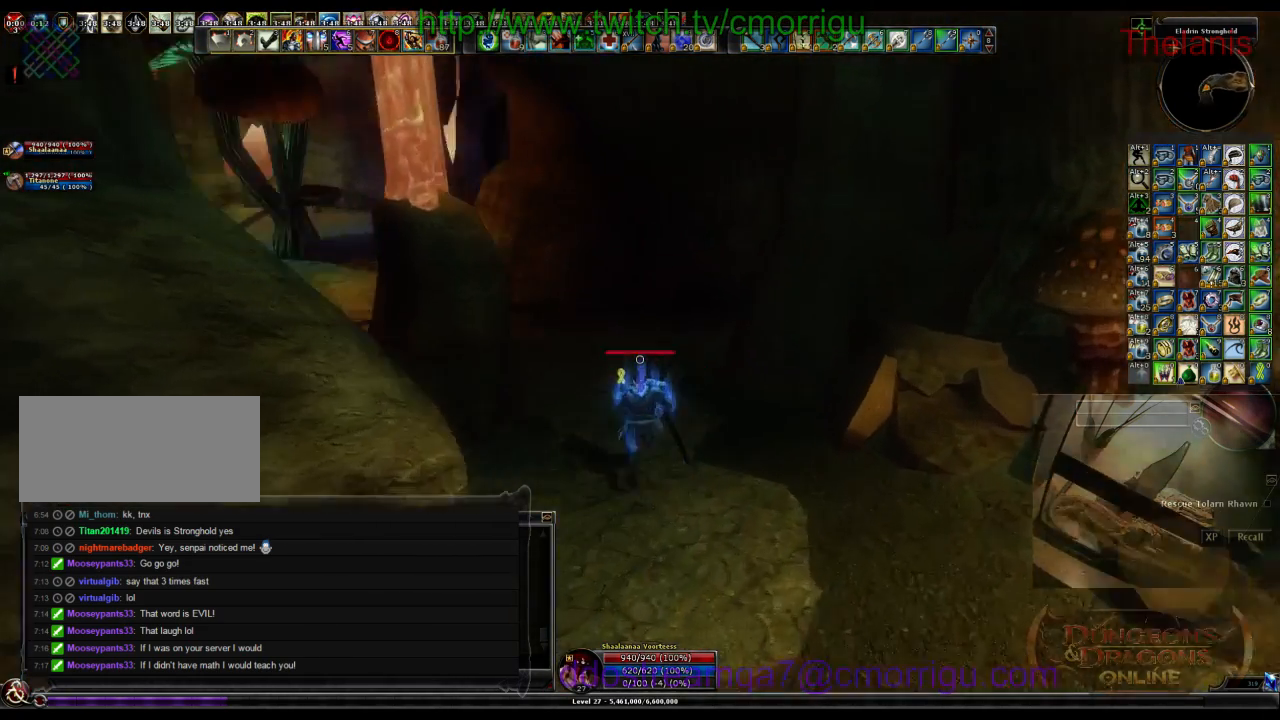
{"keys": ["w"], "events": []}
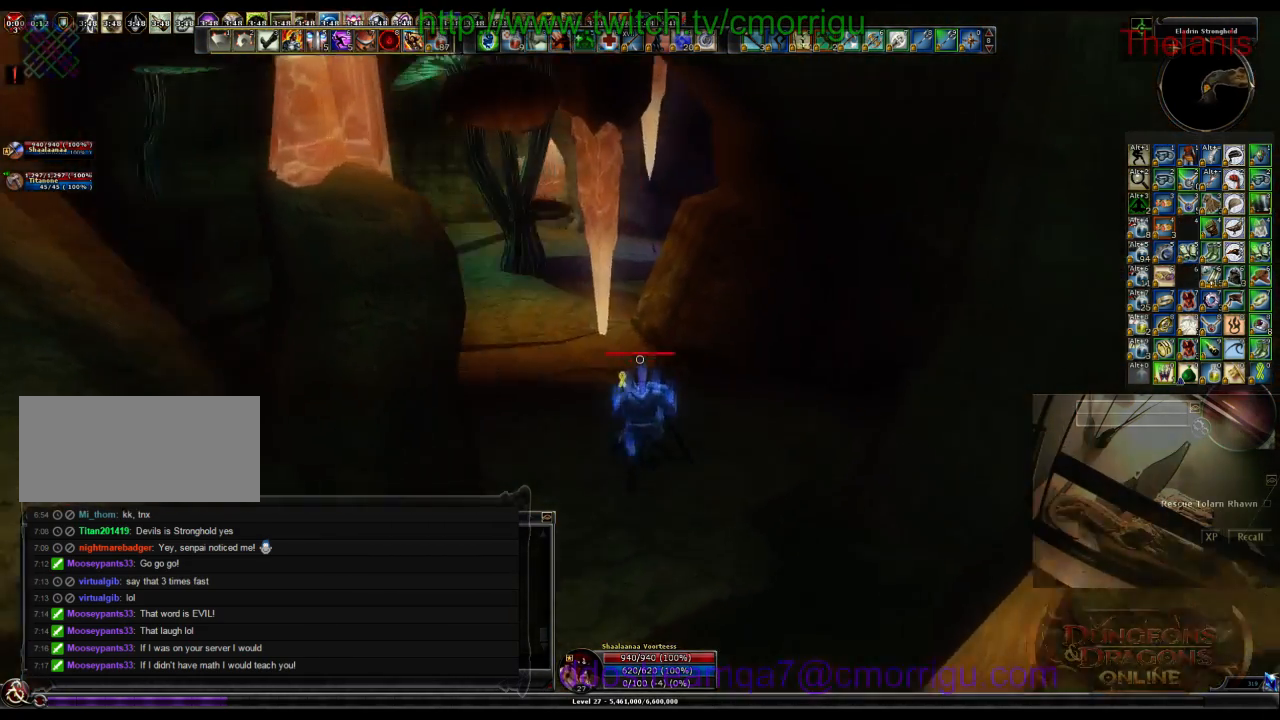
{"keys": ["w"], "events": []}
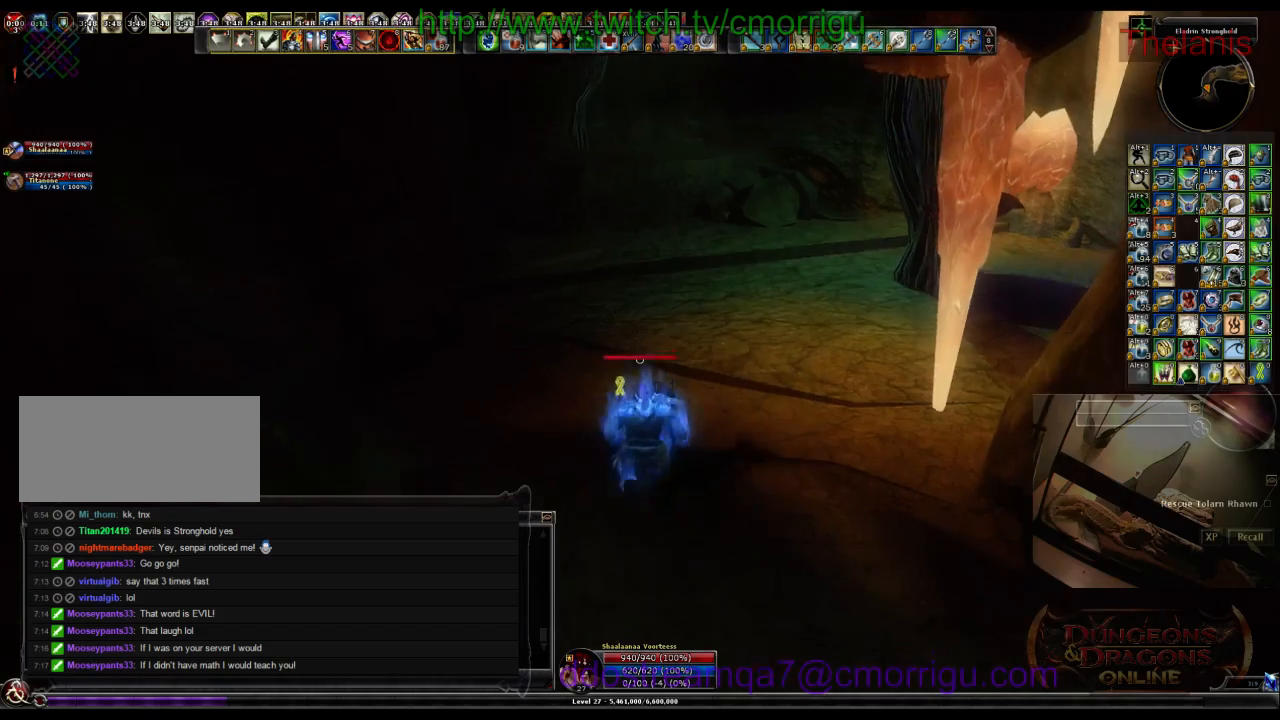
{"keys": ["w"], "events": []}
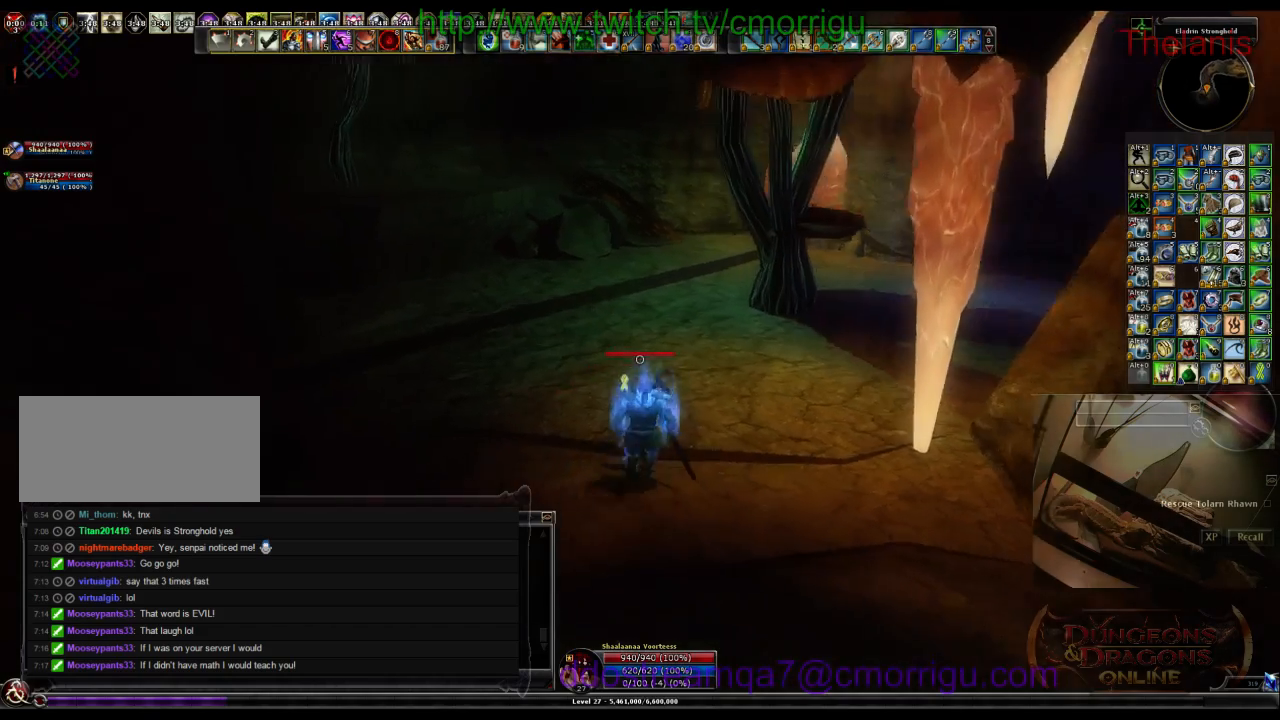
{"keys": ["w"], "events": []}
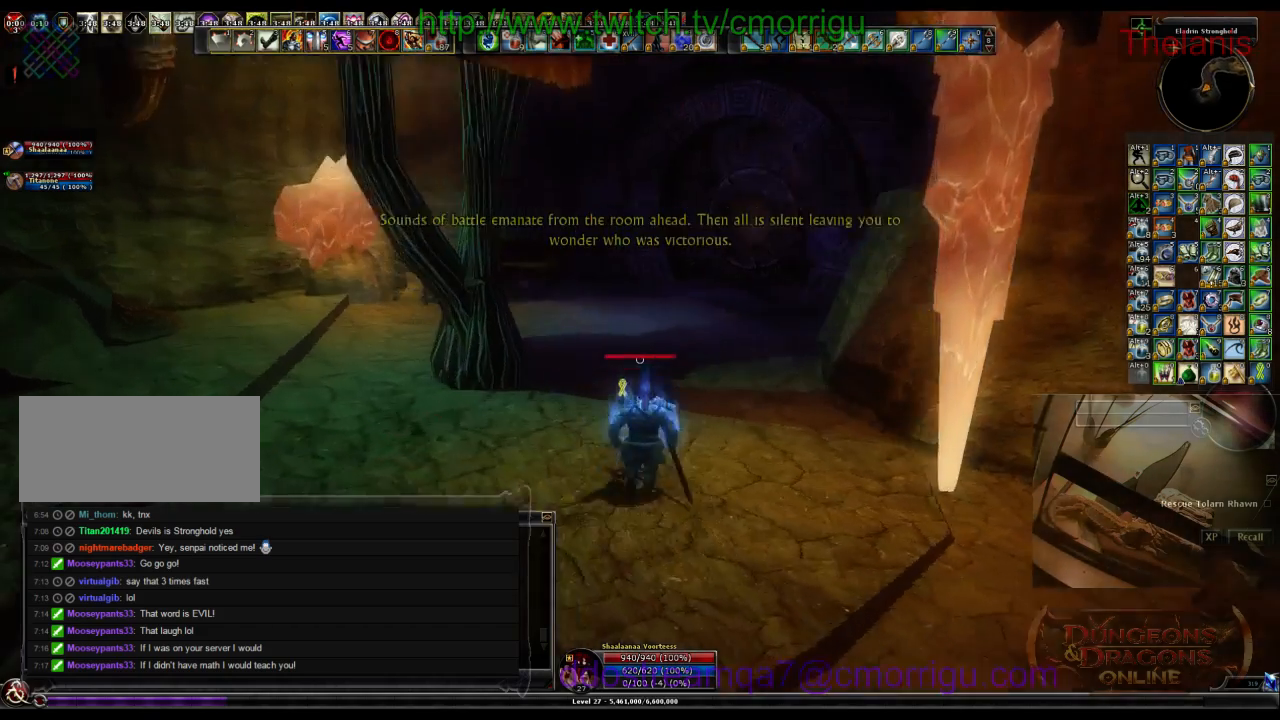
{"keys": ["w"], "events": []}
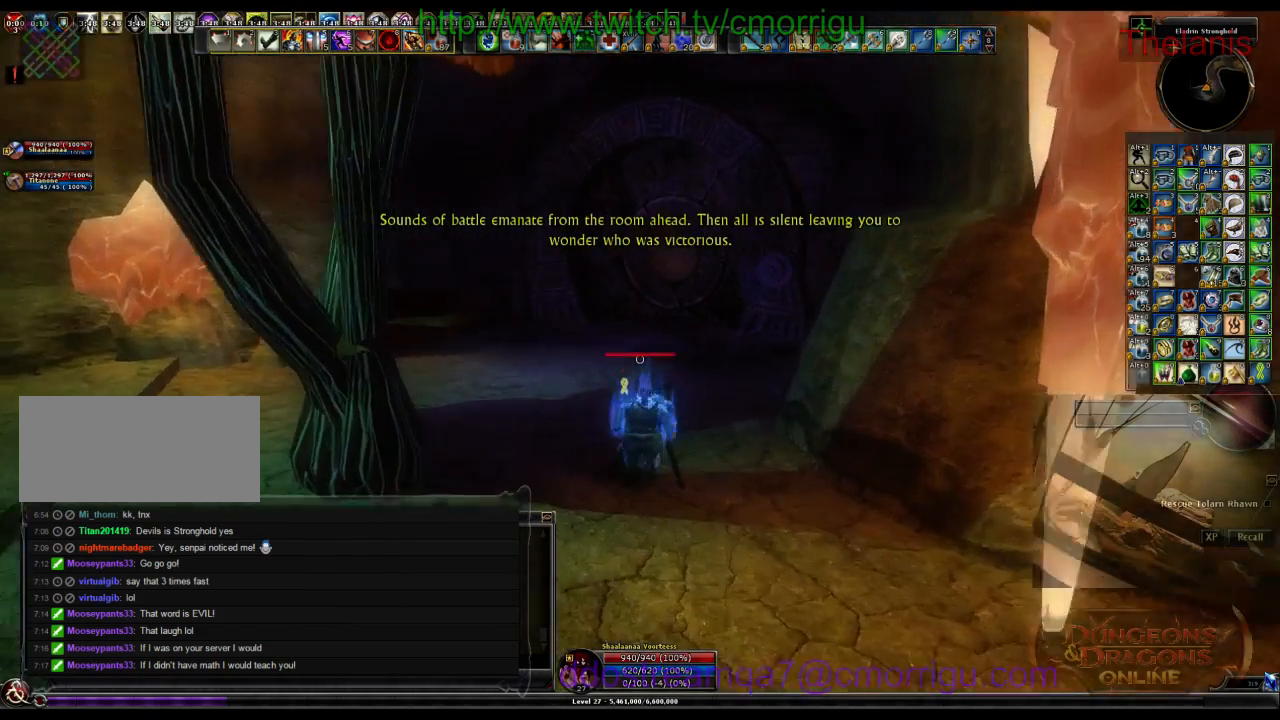
{"keys": ["w"], "events": []}
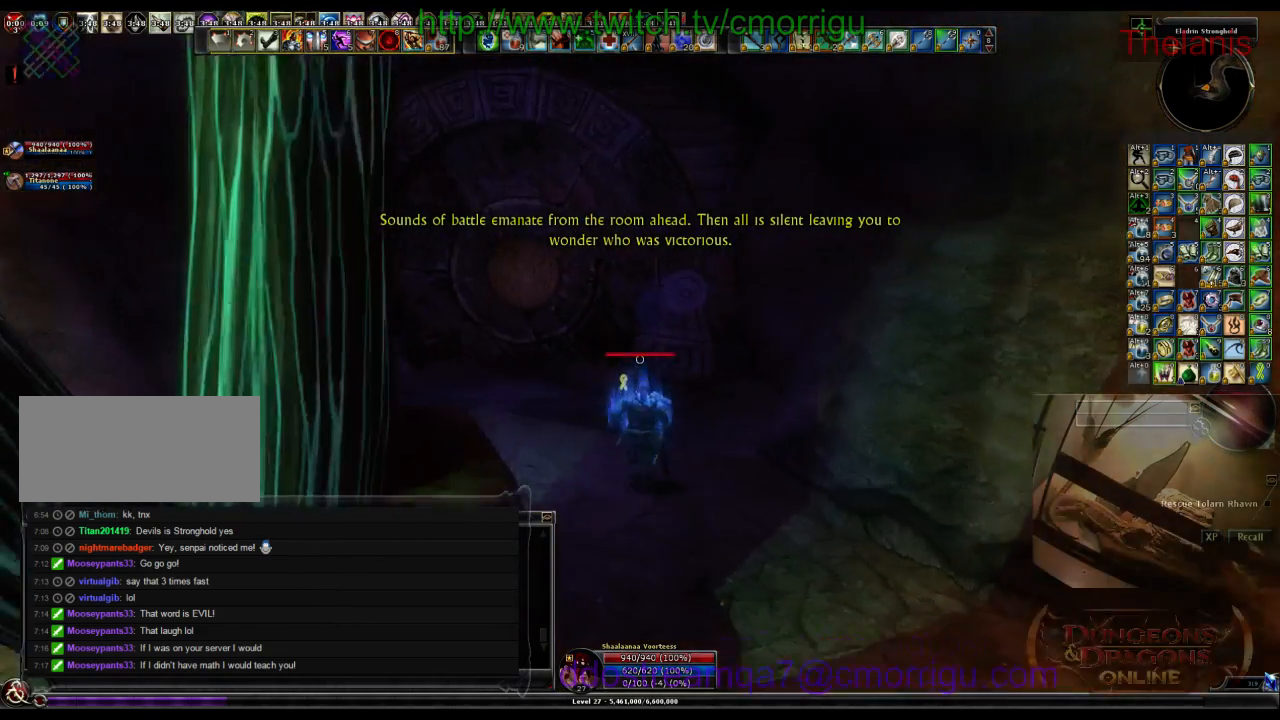
{"keys": [], "events": [[400, "w", "up"]]}
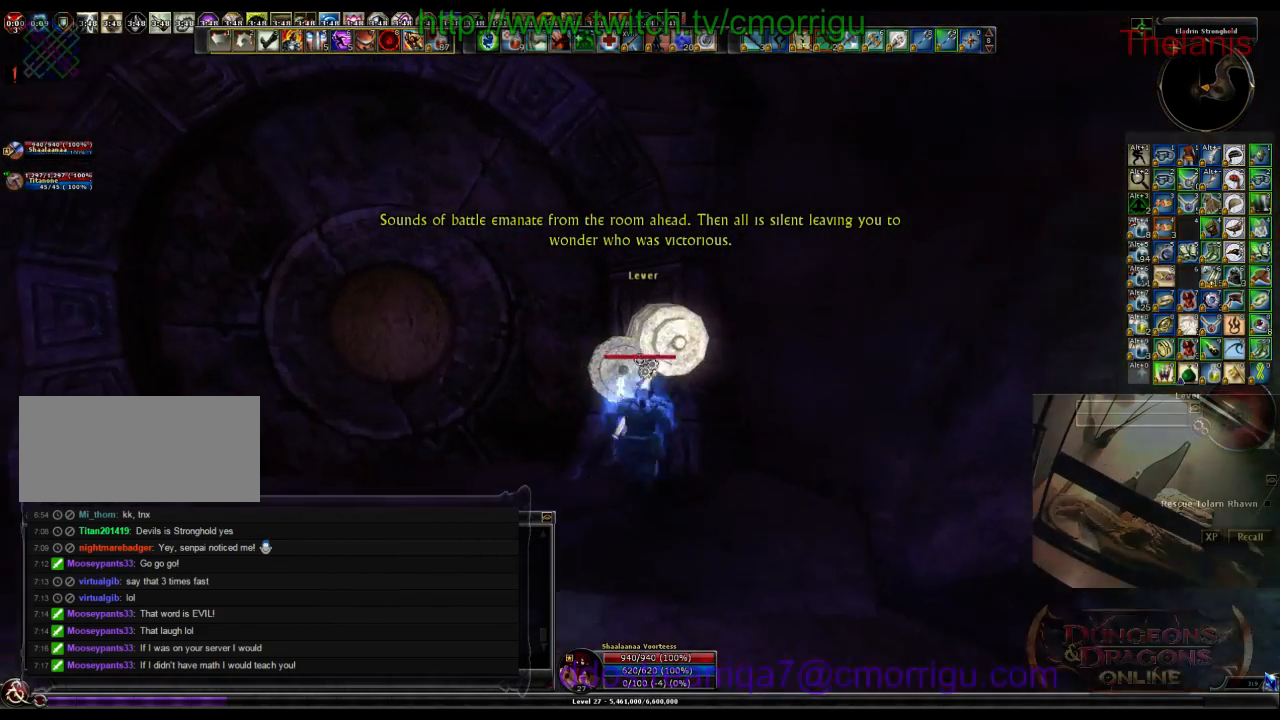
{"keys": [], "events": []}
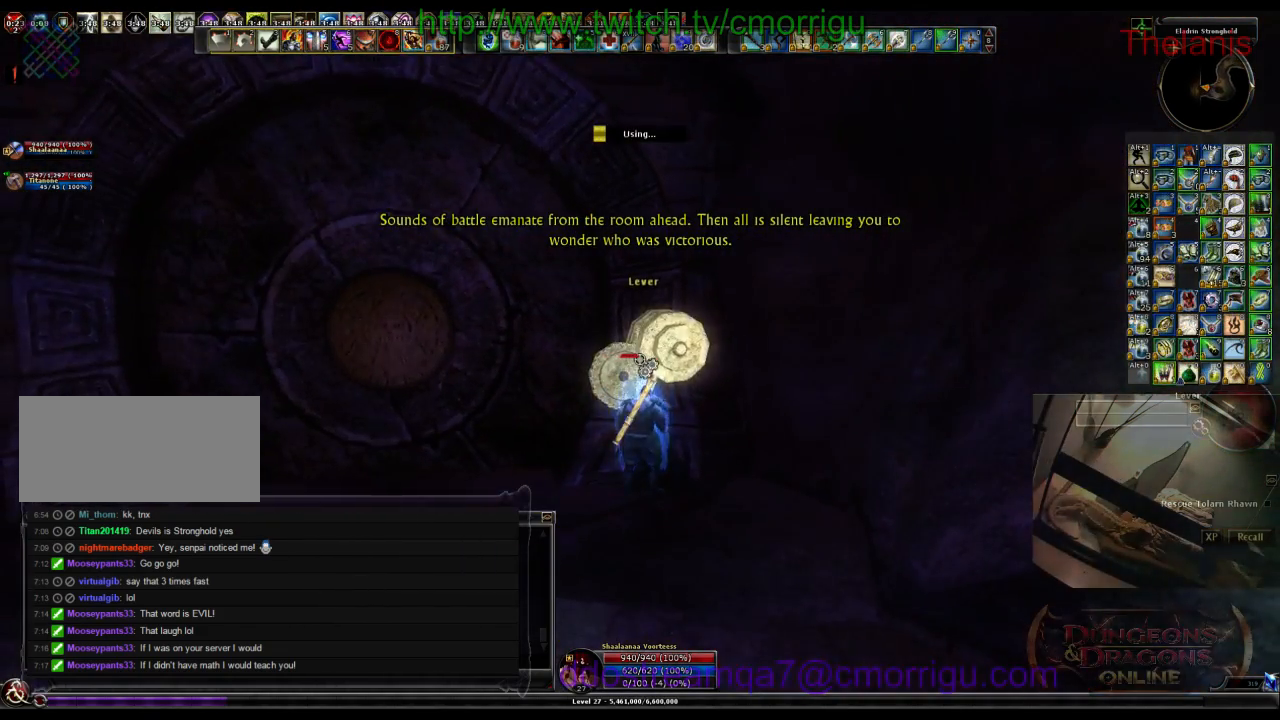
{"keys": [], "events": []}
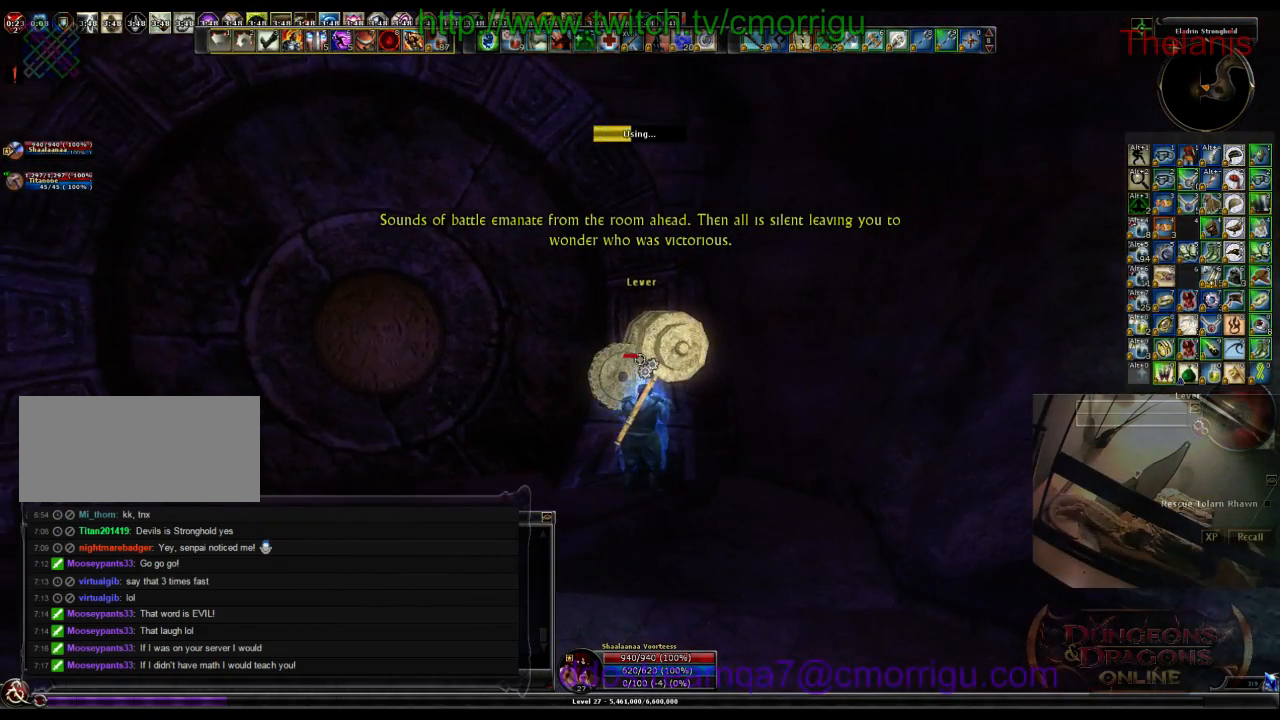
{"keys": [], "events": []}